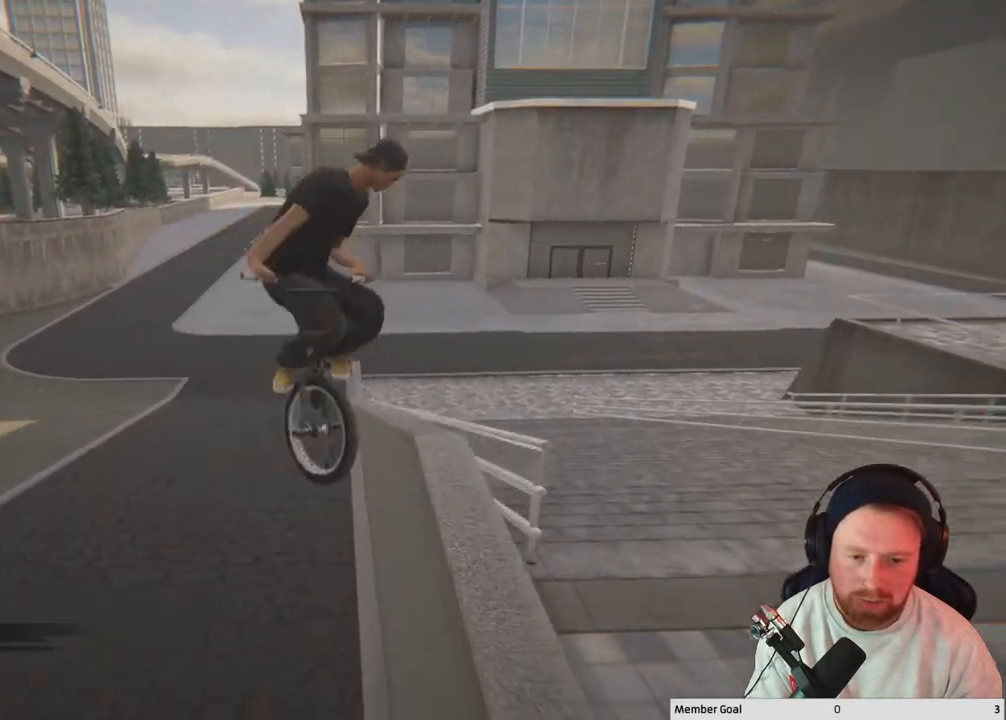
Gameplay with a controller (Xbox layout); each line is a JSON object with the inputs held at the frame after it. "events" lists button and stick changes between this image and that frame as [ms after this image, input, new state], when the widget could be followed in between.
{"buttons": [], "left_stick": "center", "right_stick": "center", "events": [[33, "right_stick", "down"], [317, "right_stick", "center"], [333, "left_stick", "center"]]}
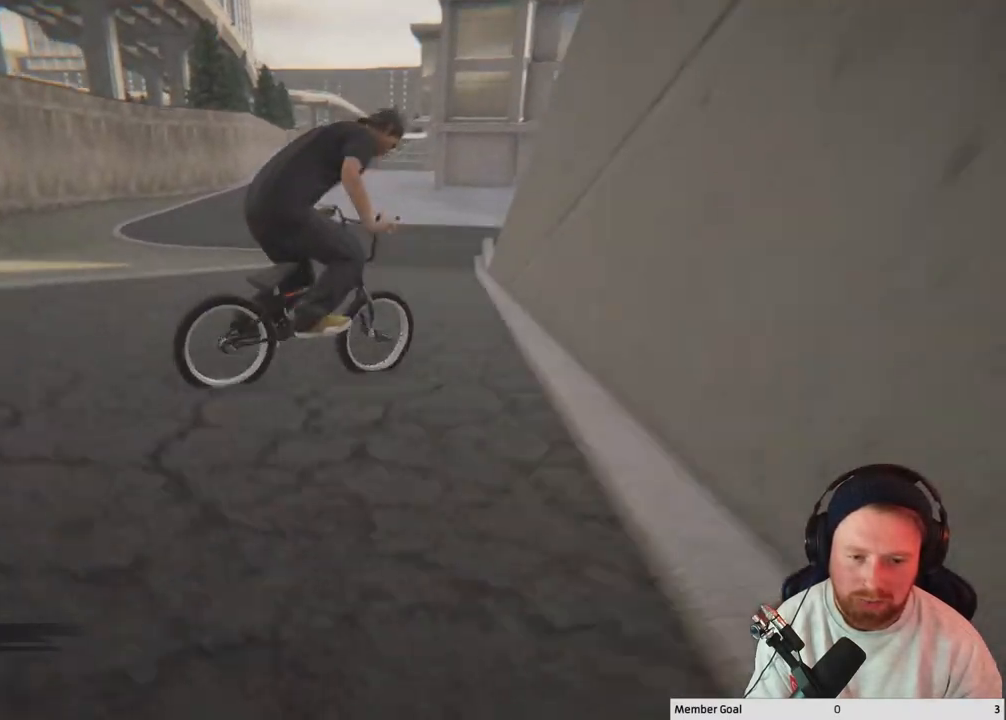
{"buttons": [], "left_stick": "center", "right_stick": "center", "events": [[183, "left_stick", "left"], [367, "left_stick", "center"]]}
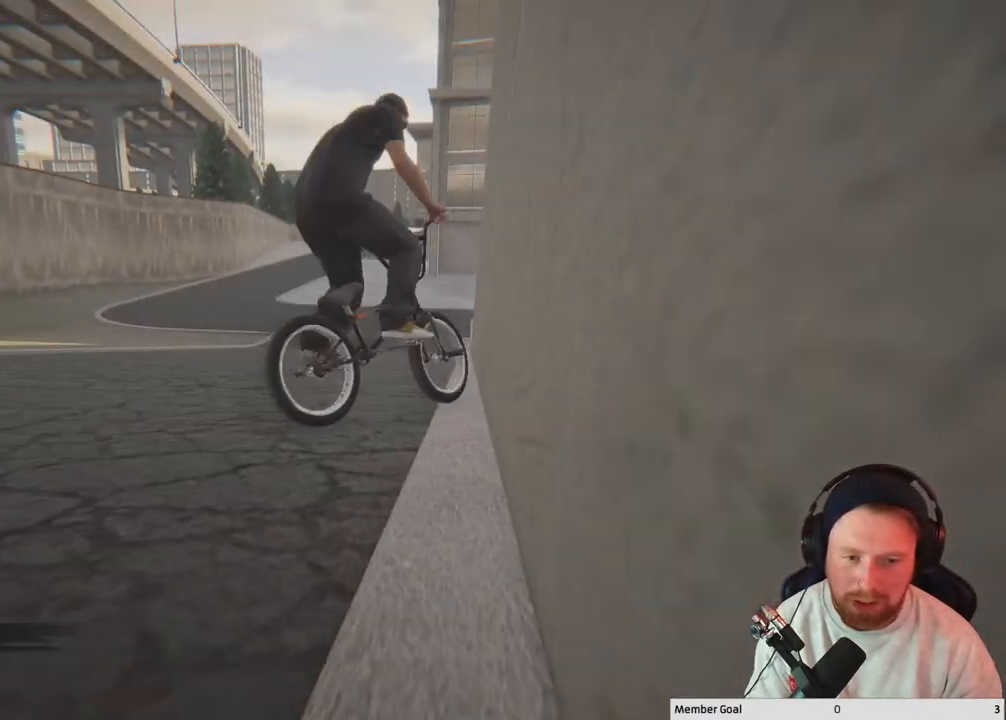
{"buttons": [], "left_stick": "center", "right_stick": "center", "events": [[83, "DPAD_DOWN", "down"], [200, "DPAD_DOWN", "up"]]}
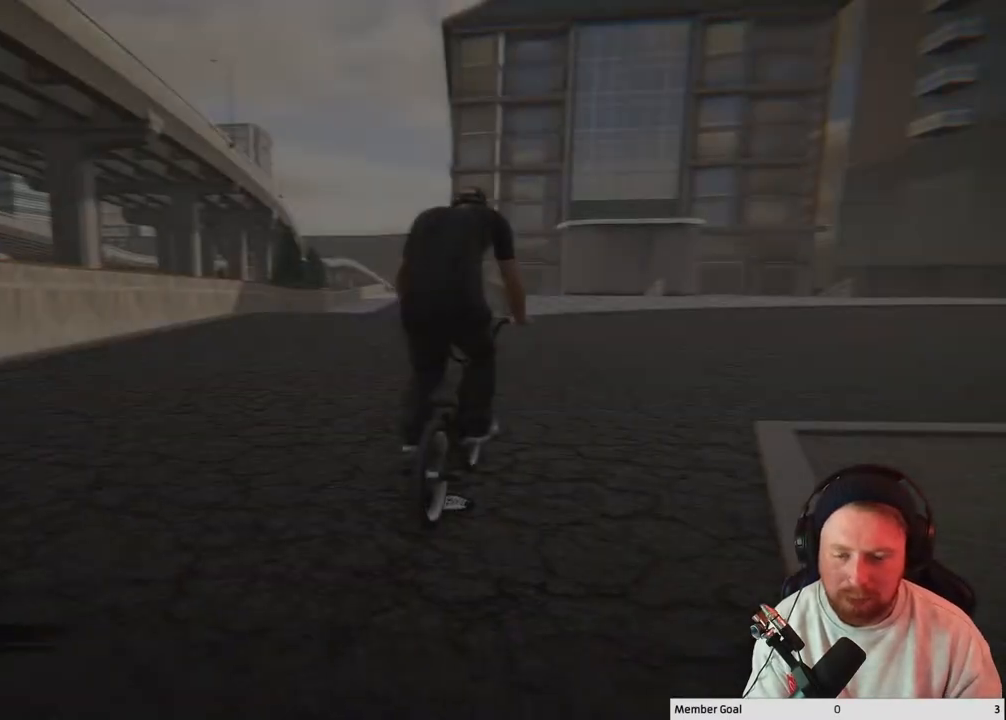
{"buttons": [], "left_stick": "center", "right_stick": "center", "events": []}
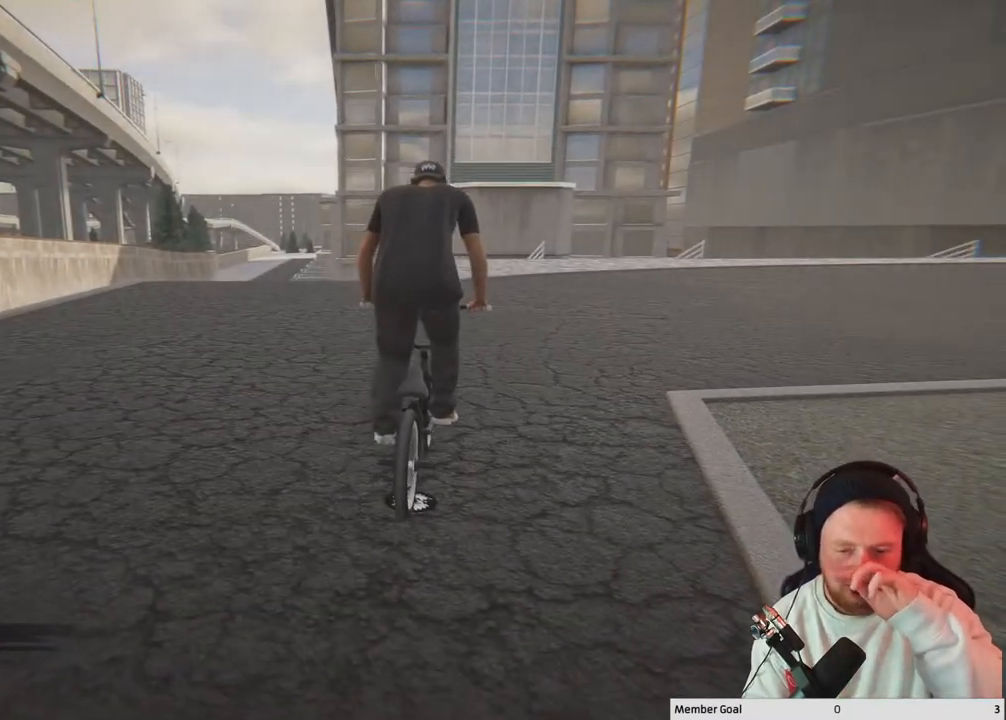
{"buttons": [], "left_stick": "center", "right_stick": "center", "events": []}
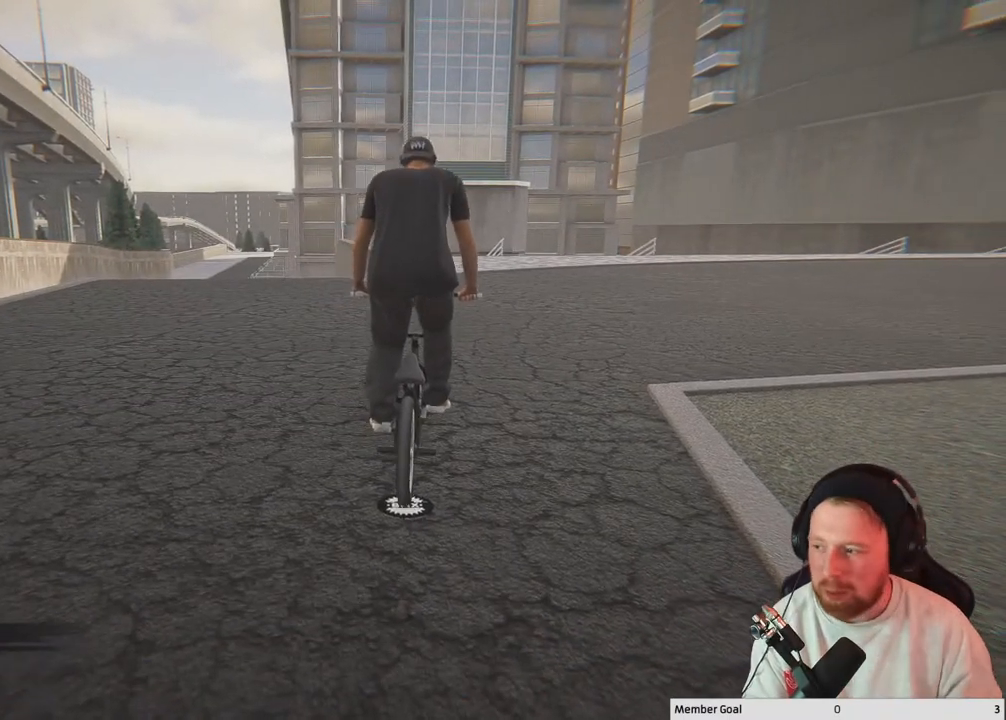
{"buttons": ["A"], "left_stick": "center", "right_stick": "center", "events": [[267, "A", "down"]]}
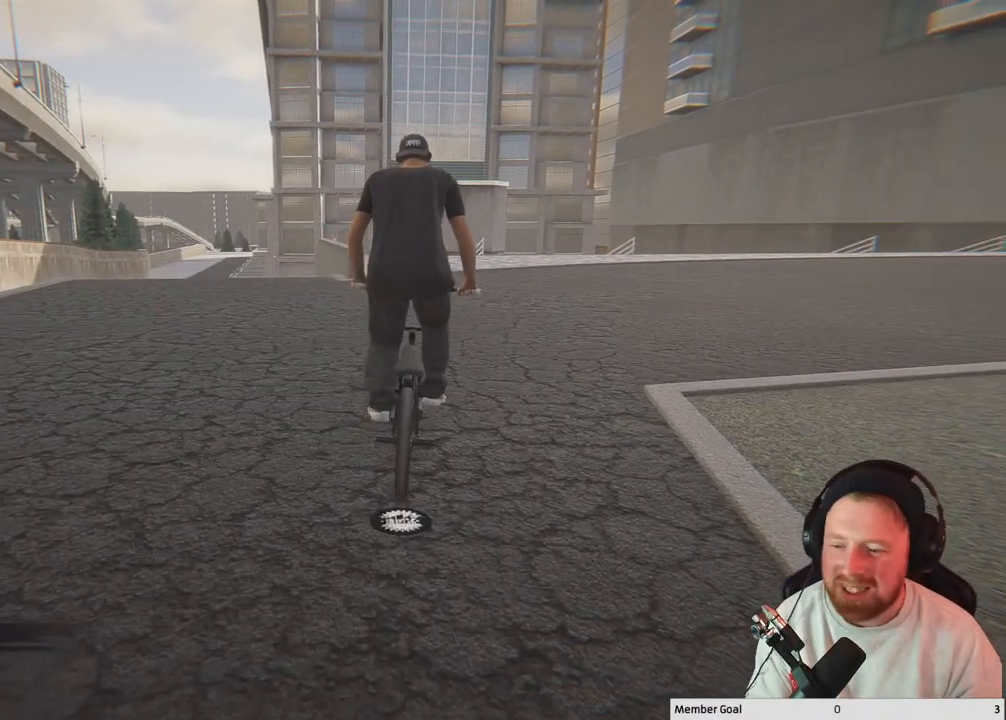
{"buttons": [], "left_stick": "left", "right_stick": "center", "events": [[117, "left_stick", "up-left"], [217, "A", "up"], [367, "Y", "down"], [450, "left_stick", "left"], [467, "Y", "up"]]}
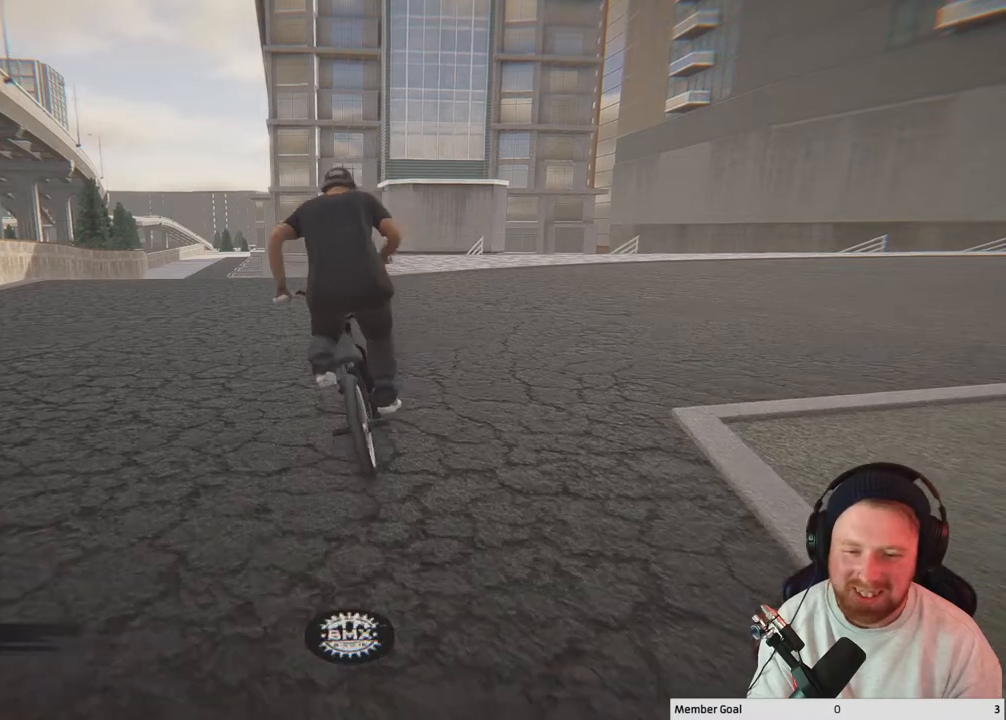
{"buttons": [], "left_stick": "up-left", "right_stick": "left", "events": [[100, "right_stick", "left"], [500, "left_stick", "up-left"]]}
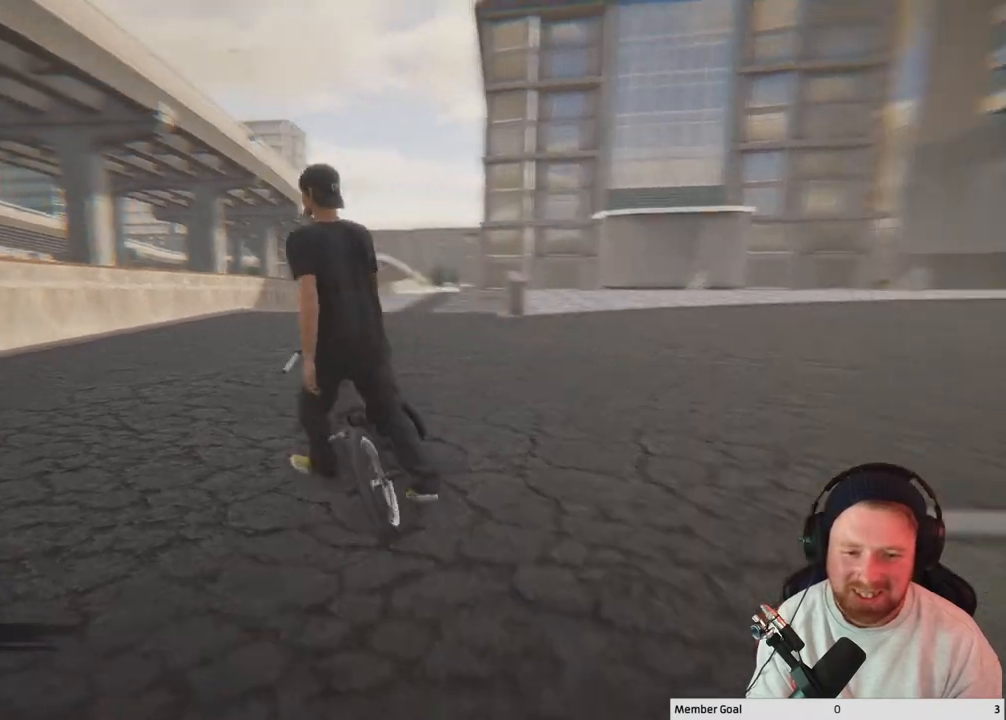
{"buttons": [], "left_stick": "center", "right_stick": "left", "events": [[483, "left_stick", "center"]]}
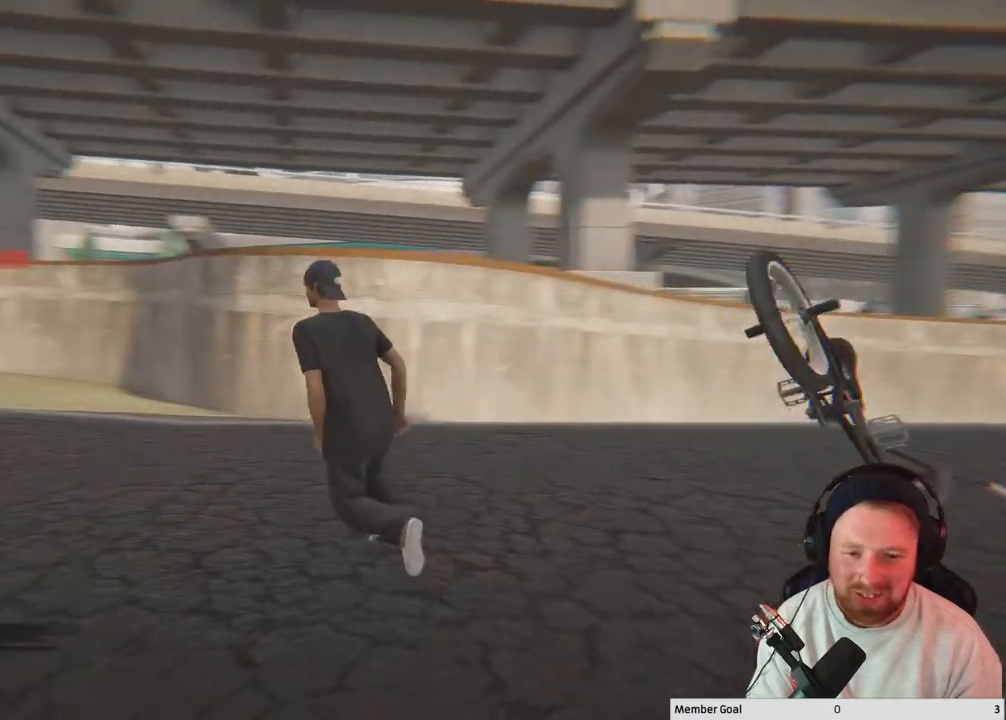
{"buttons": [], "left_stick": "center", "right_stick": "center", "events": [[267, "right_stick", "down-left"], [383, "right_stick", "center"]]}
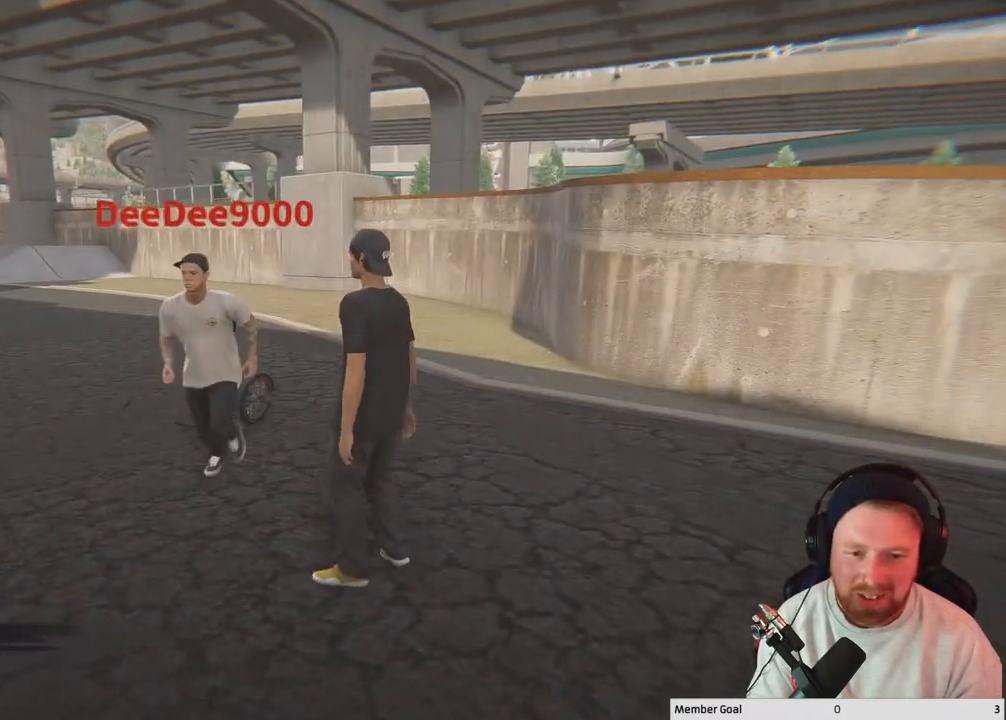
{"buttons": [], "left_stick": "center", "right_stick": "left", "events": [[33, "left_stick", "right"], [100, "right_stick", "left"], [450, "left_stick", "center"]]}
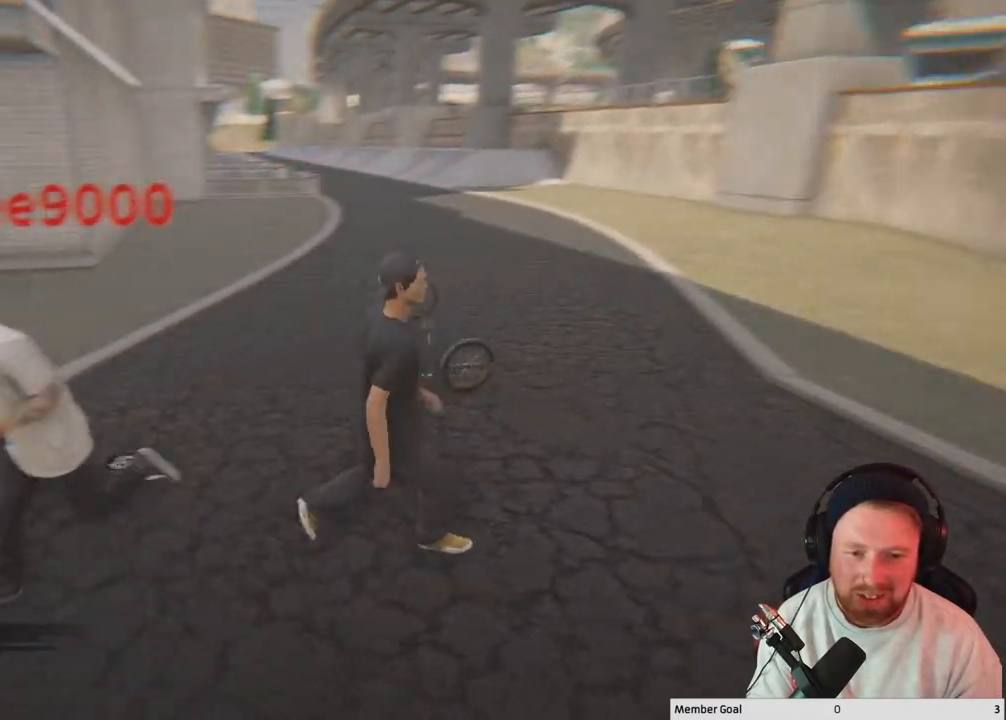
{"buttons": [], "left_stick": "up-left", "right_stick": "left", "events": [[50, "left_stick", "up-left"]]}
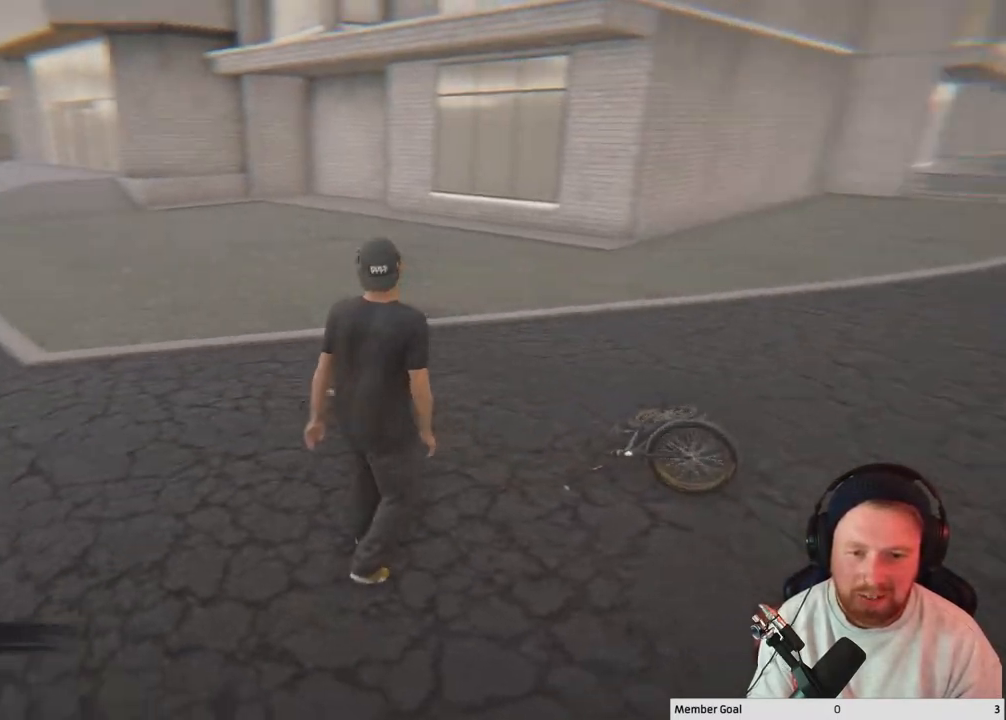
{"buttons": [], "left_stick": "up-left", "right_stick": "left", "events": []}
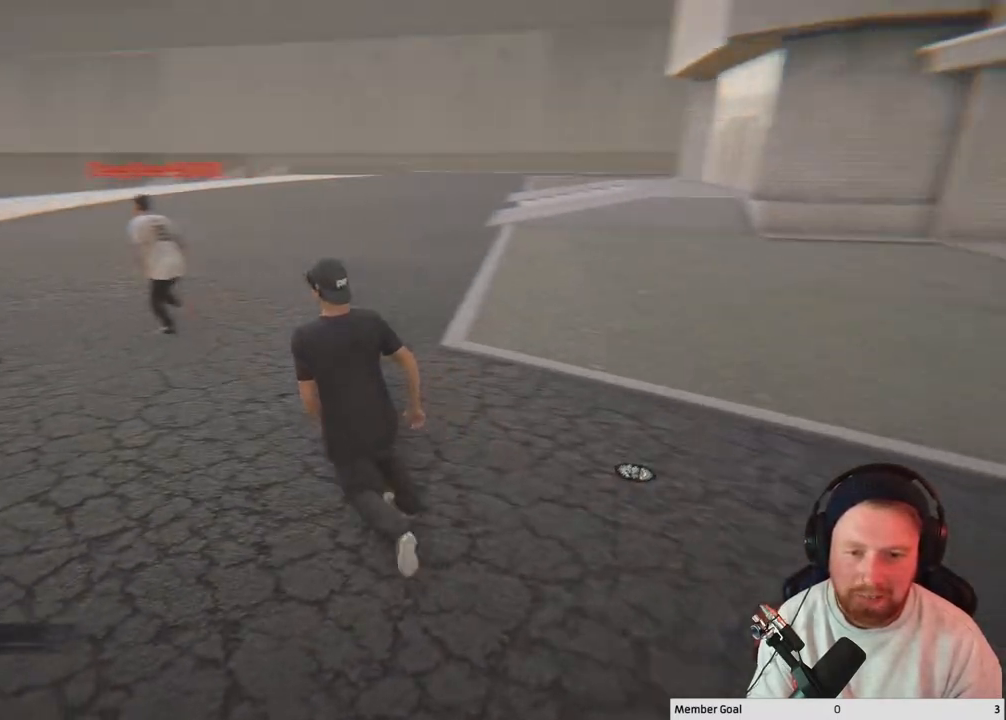
{"buttons": [], "left_stick": "up-left", "right_stick": "center", "events": [[317, "right_stick", "center"]]}
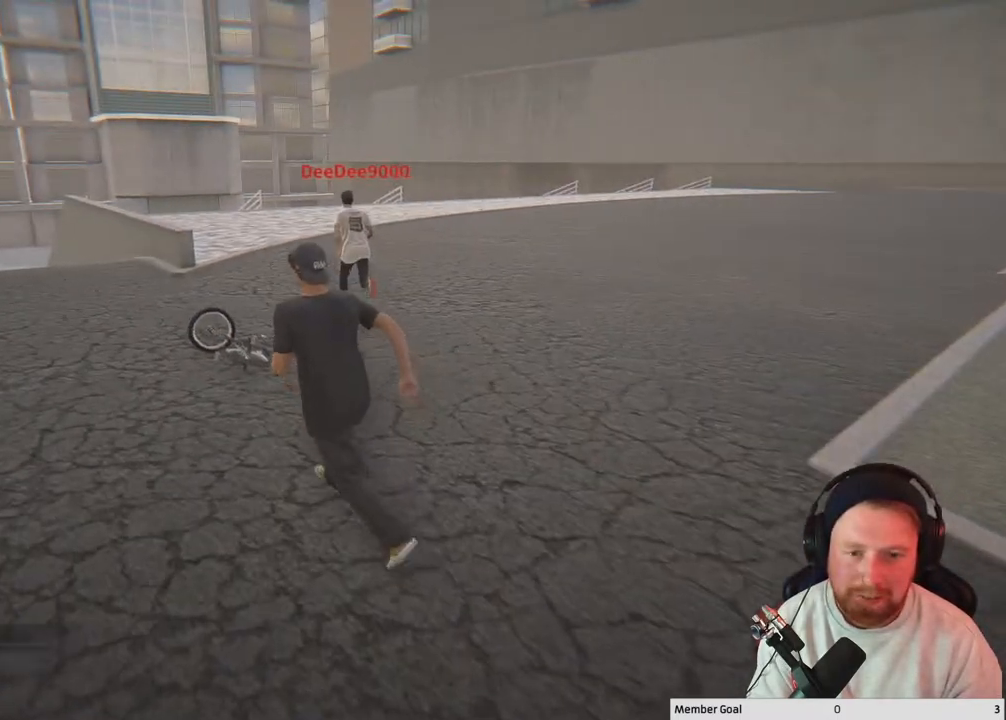
{"buttons": [], "left_stick": "up-left", "right_stick": "left", "events": [[317, "right_stick", "left"]]}
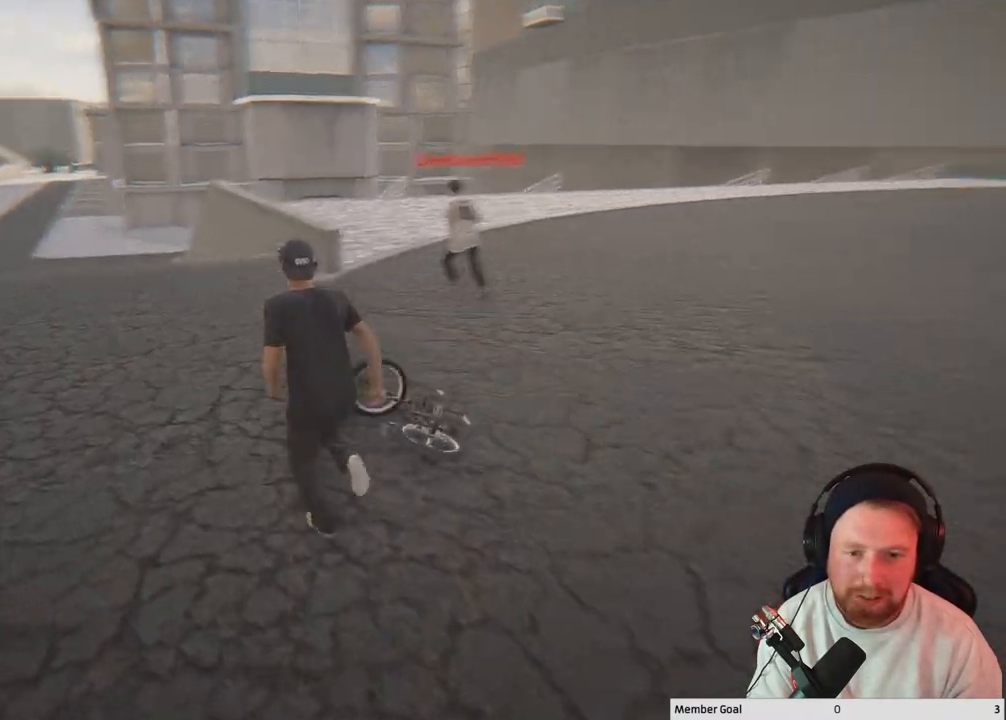
{"buttons": [], "left_stick": "up-right", "right_stick": "center", "events": [[100, "right_stick", "center"], [133, "left_stick", "up"], [333, "left_stick", "up-right"]]}
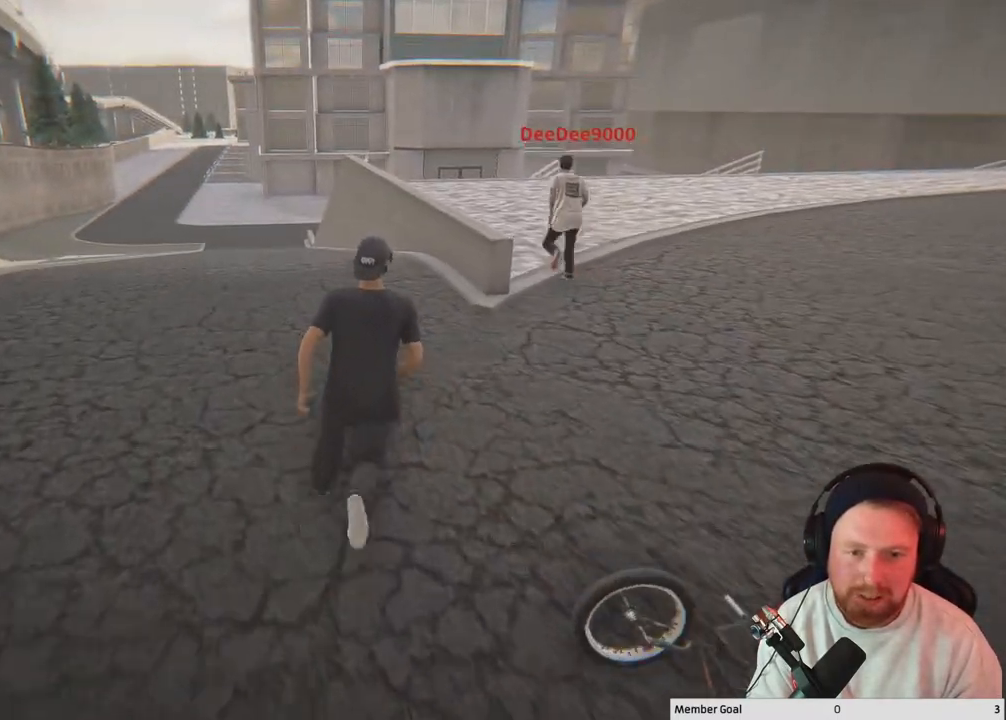
{"buttons": [], "left_stick": "up-right", "right_stick": "center", "events": []}
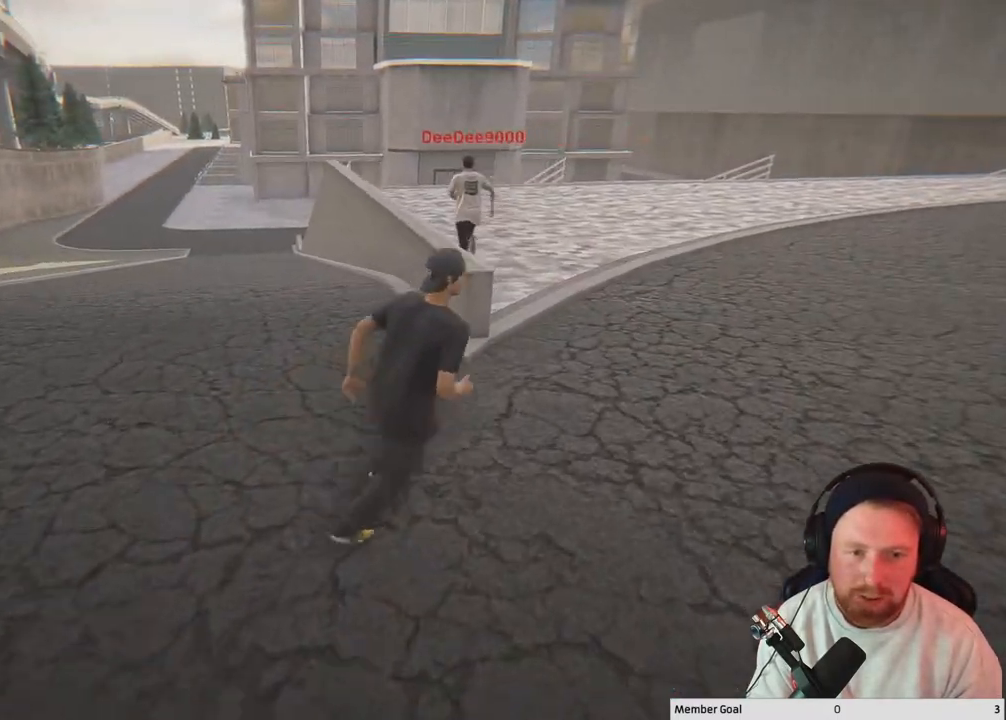
{"buttons": [], "left_stick": "up-right", "right_stick": "center", "events": []}
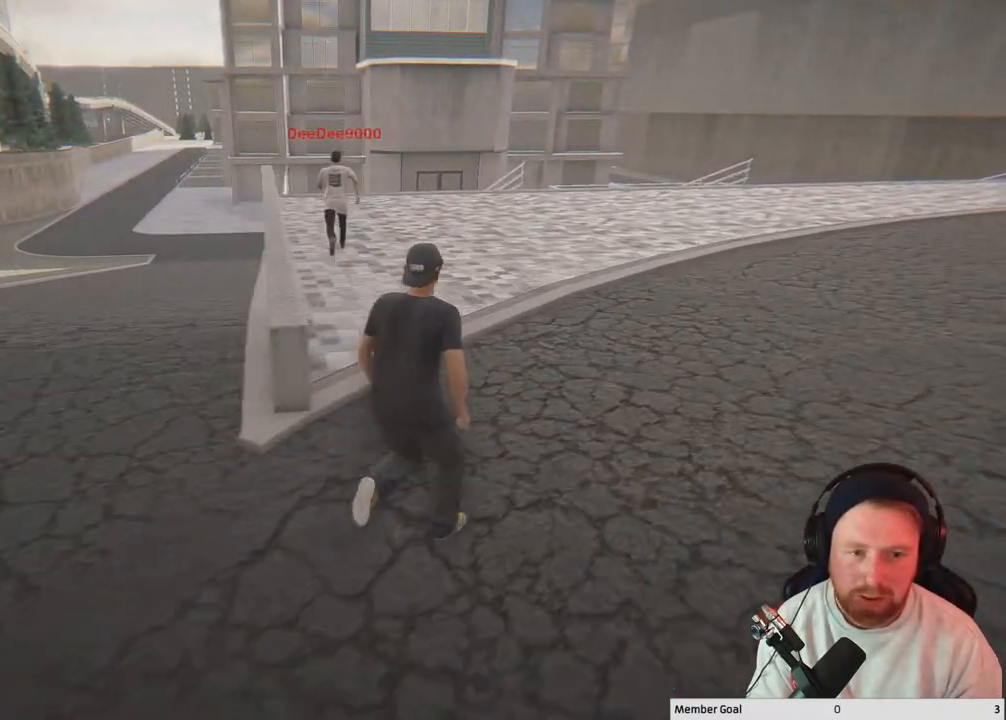
{"buttons": [], "left_stick": "up", "right_stick": "center", "events": [[267, "left_stick", "up"]]}
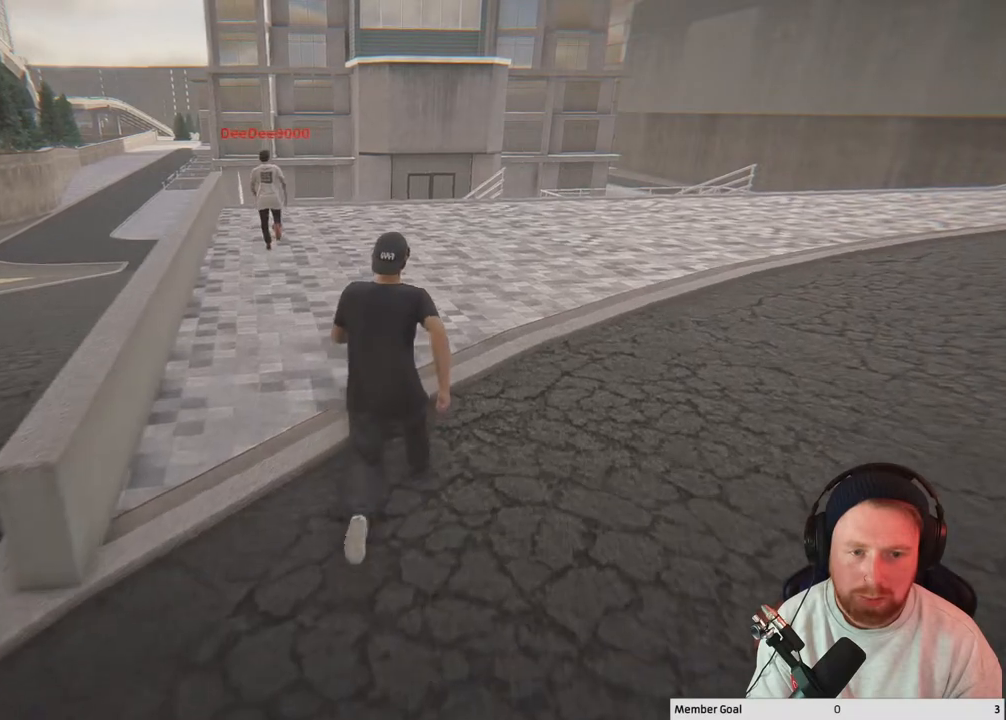
{"buttons": [], "left_stick": "up", "right_stick": "center", "events": []}
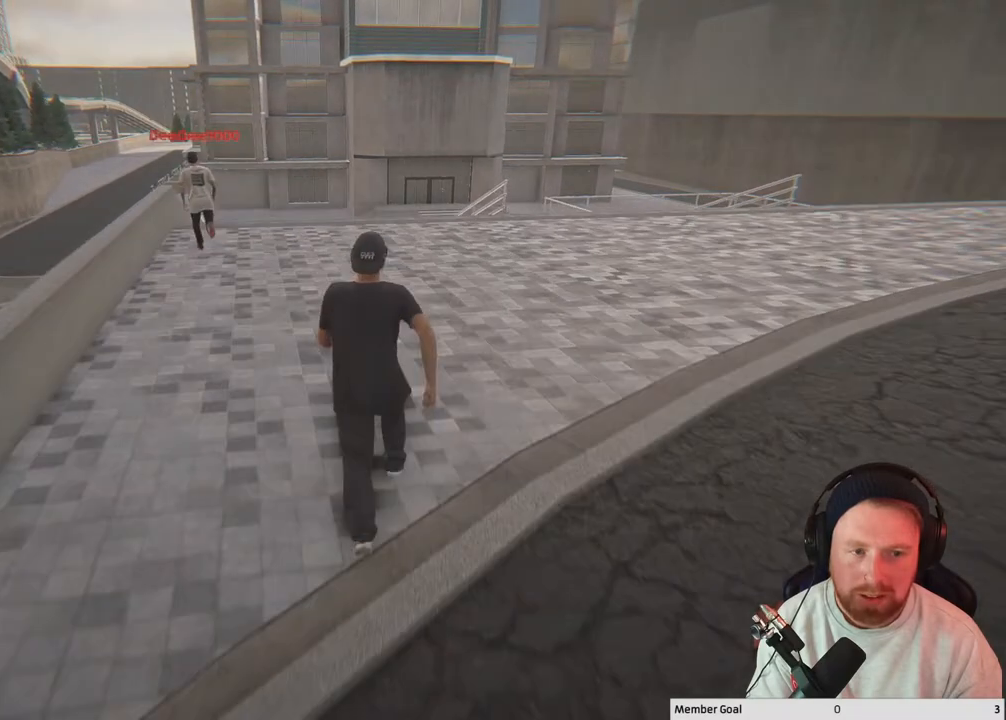
{"buttons": [], "left_stick": "up-right", "right_stick": "down-left", "events": [[483, "left_stick", "up-right"], [500, "right_stick", "down-left"]]}
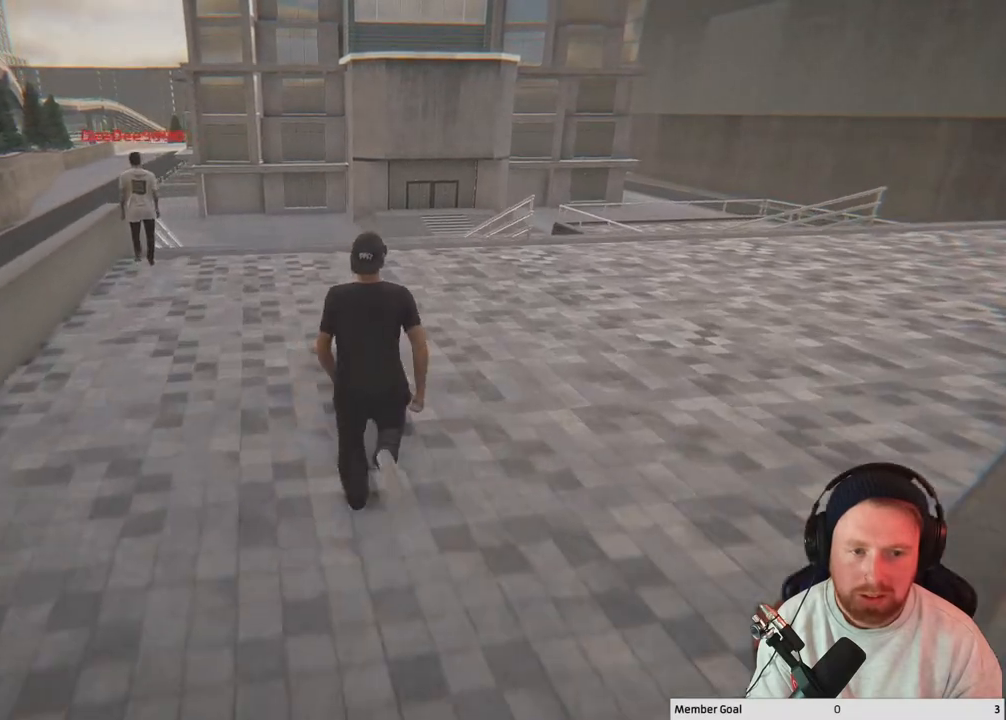
{"buttons": [], "left_stick": "up-right", "right_stick": "center", "events": [[333, "right_stick", "center"]]}
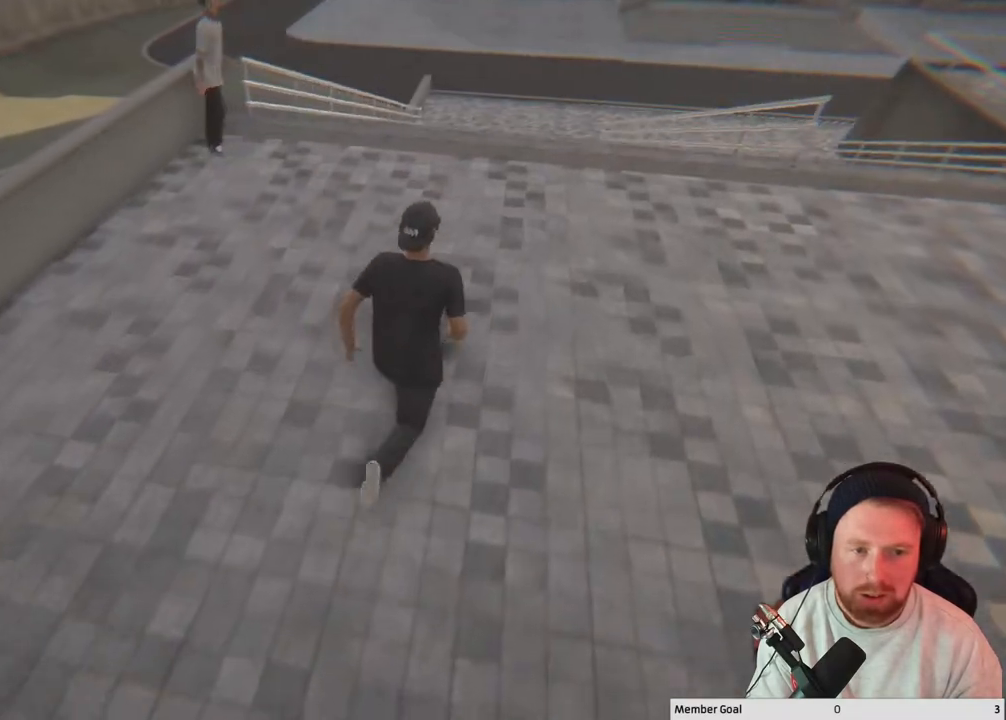
{"buttons": [], "left_stick": "up-right", "right_stick": "center", "events": []}
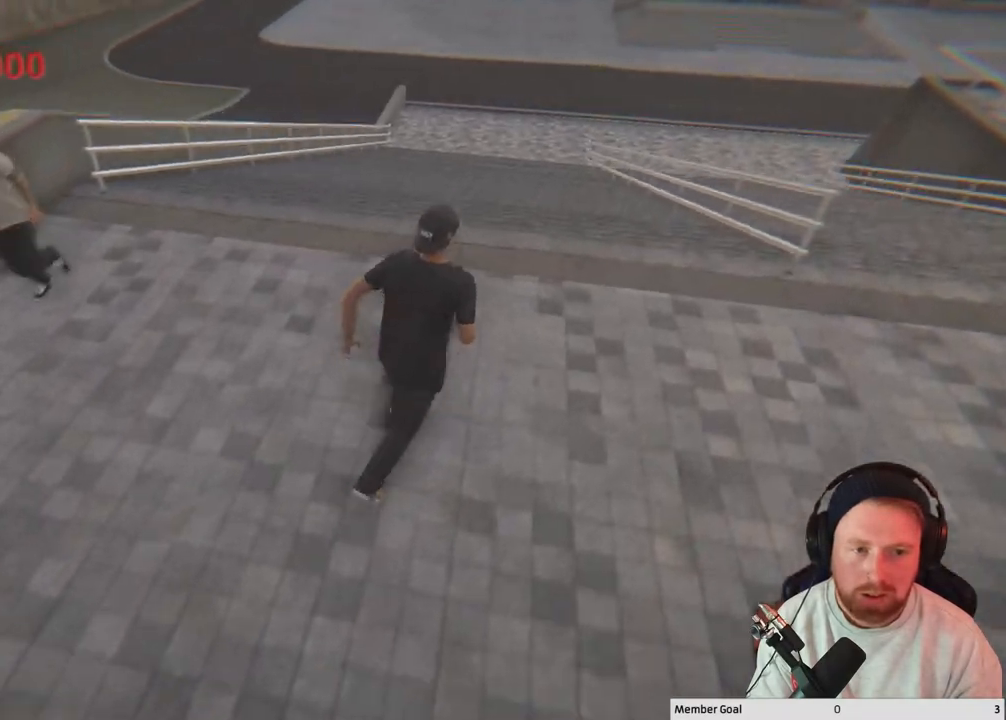
{"buttons": [], "left_stick": "center", "right_stick": "center", "events": [[100, "left_stick", "right"], [300, "left_stick", "center"]]}
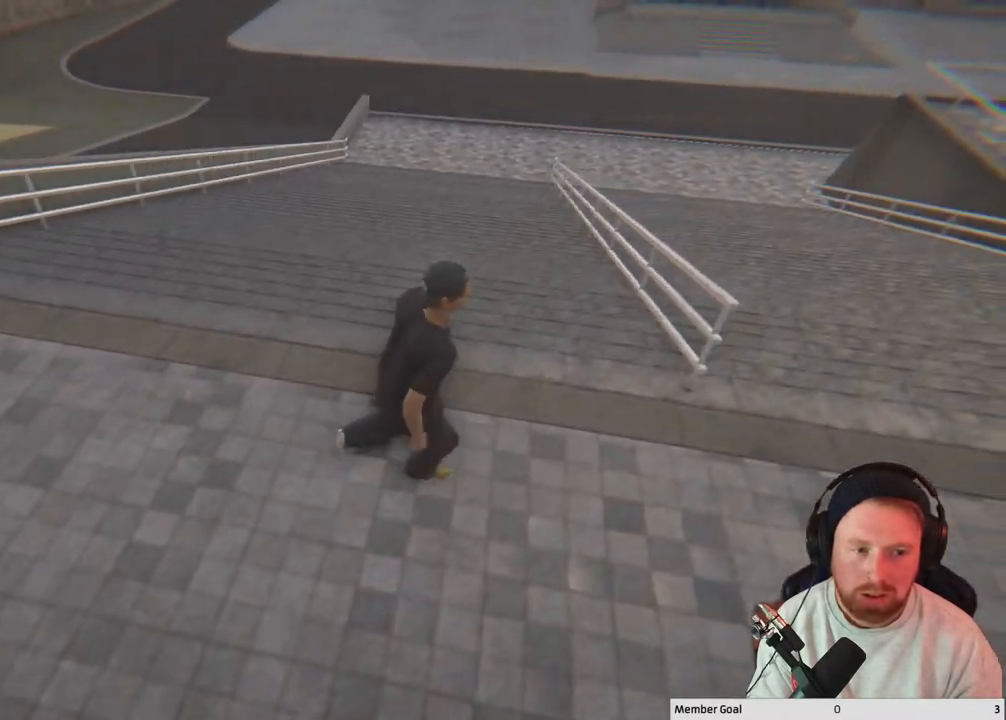
{"buttons": [], "left_stick": "down-right", "right_stick": "center", "events": [[67, "left_stick", "down"], [117, "left_stick", "down-right"]]}
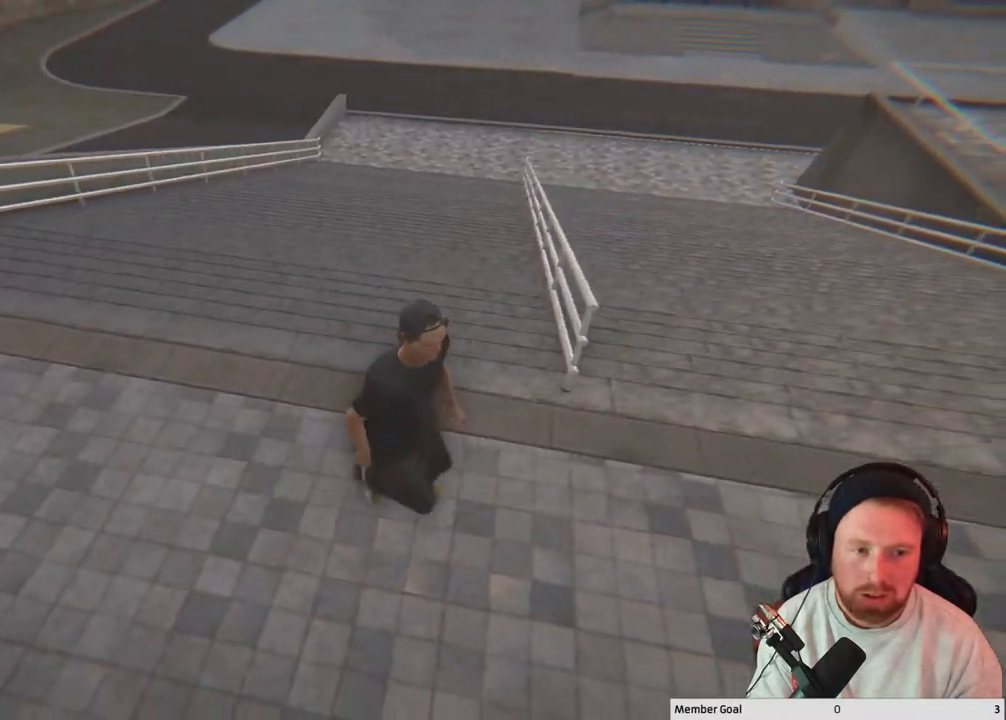
{"buttons": [], "left_stick": "right", "right_stick": "down-left", "events": [[17, "right_stick", "up-left"], [117, "left_stick", "right"], [483, "right_stick", "down-left"]]}
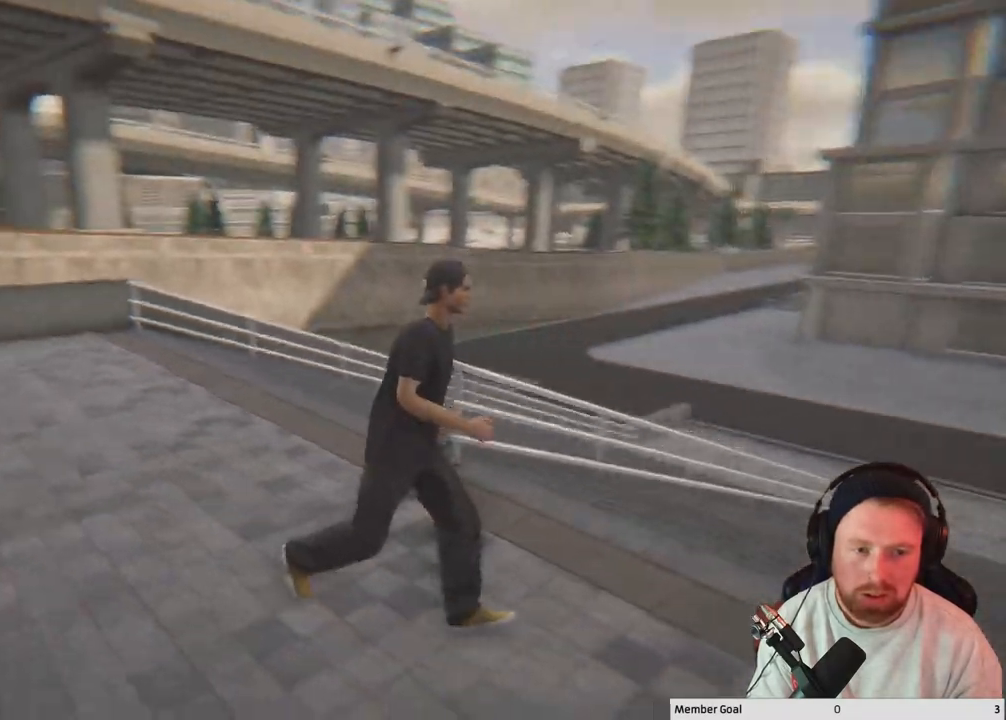
{"buttons": [], "left_stick": "right", "right_stick": "left", "events": [[267, "right_stick", "left"]]}
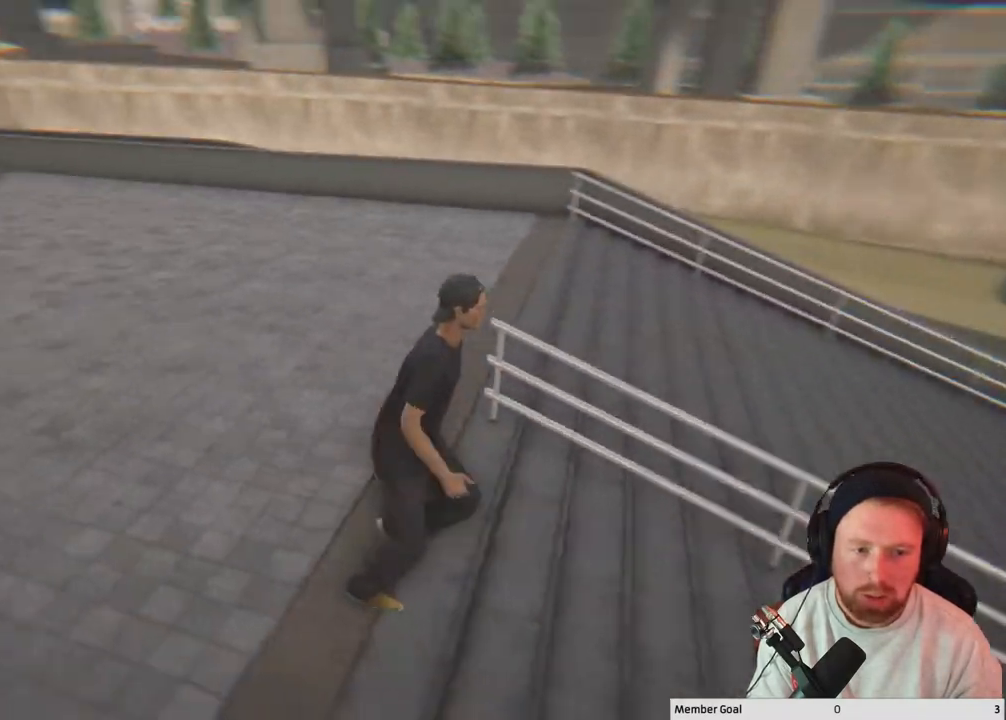
{"buttons": [], "left_stick": "up-left", "right_stick": "center", "events": [[333, "left_stick", "center"], [400, "left_stick", "up-left"], [450, "right_stick", "center"]]}